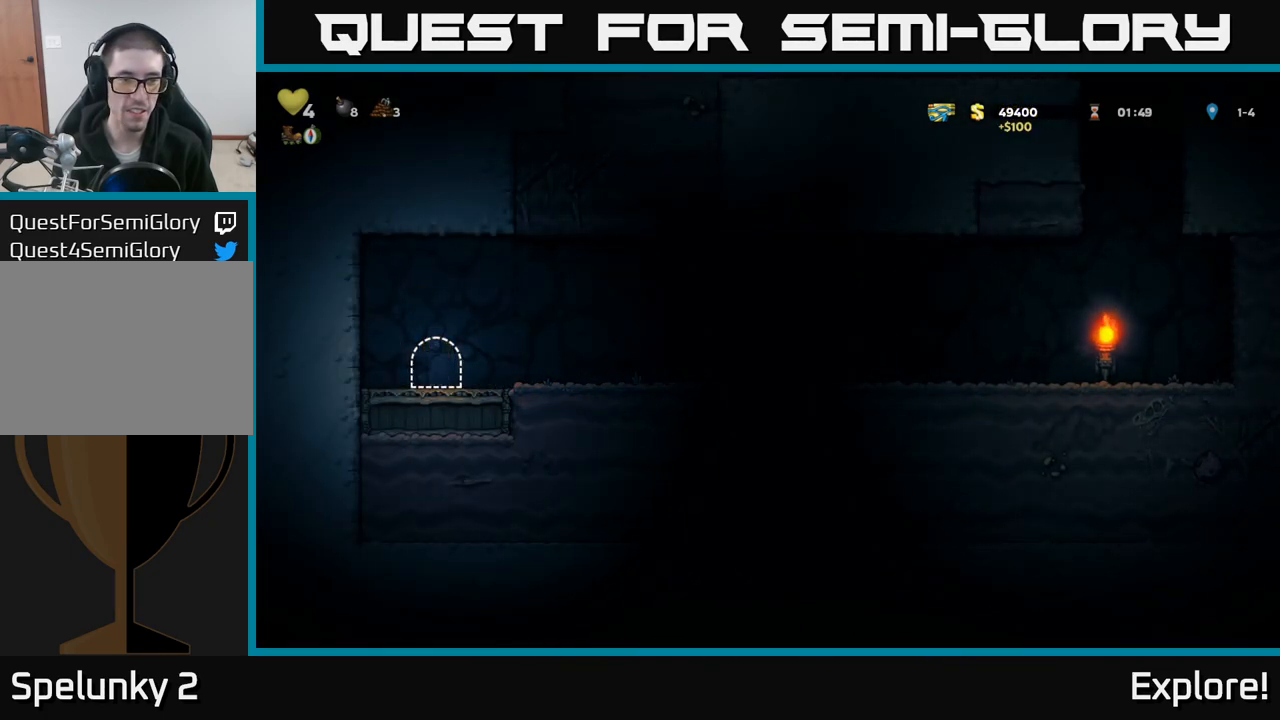
Gameplay with a controller (Xbox layout); each line is a JSON object with the inputs held at the frame after it. "events" lists button and stick changes between this image and that frame as [ms after this image, input, new state], when the widget could be followed in between.
{"buttons": [], "left_stick": "center", "right_stick": "center", "events": []}
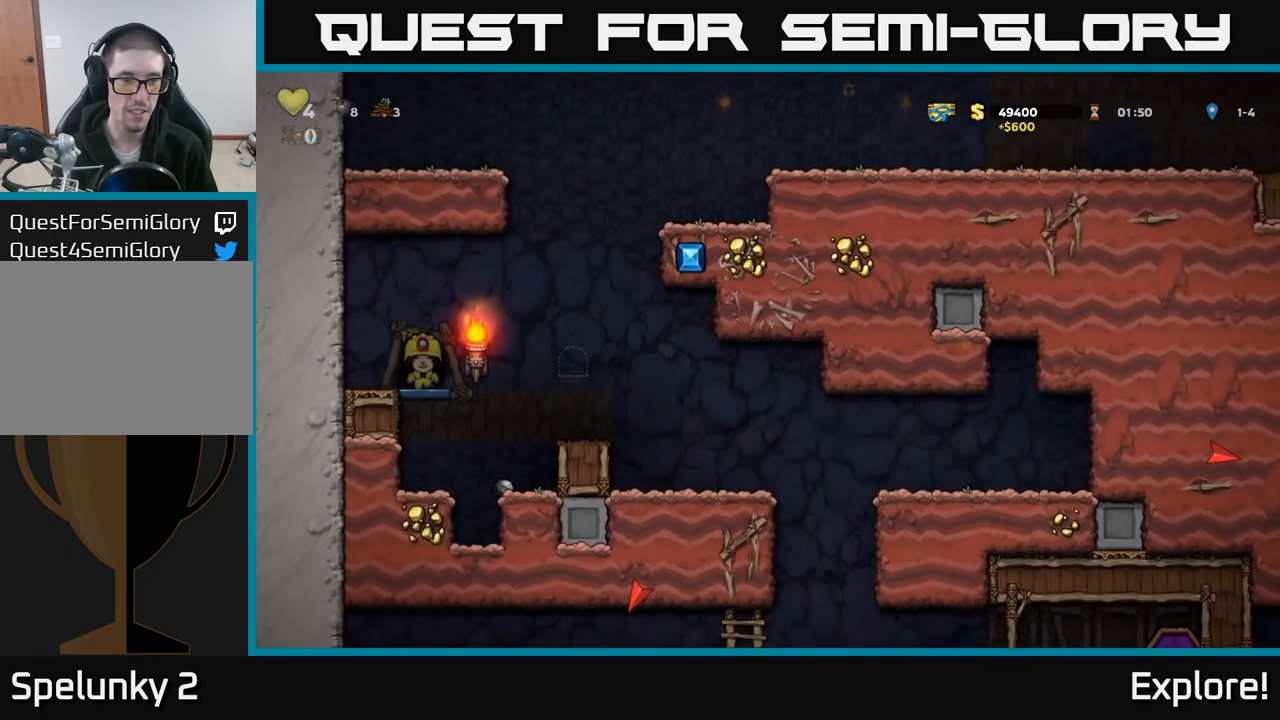
{"buttons": ["DPAD_RIGHT"], "left_stick": "center", "right_stick": "center", "events": [[383, "DPAD_RIGHT", "down"]]}
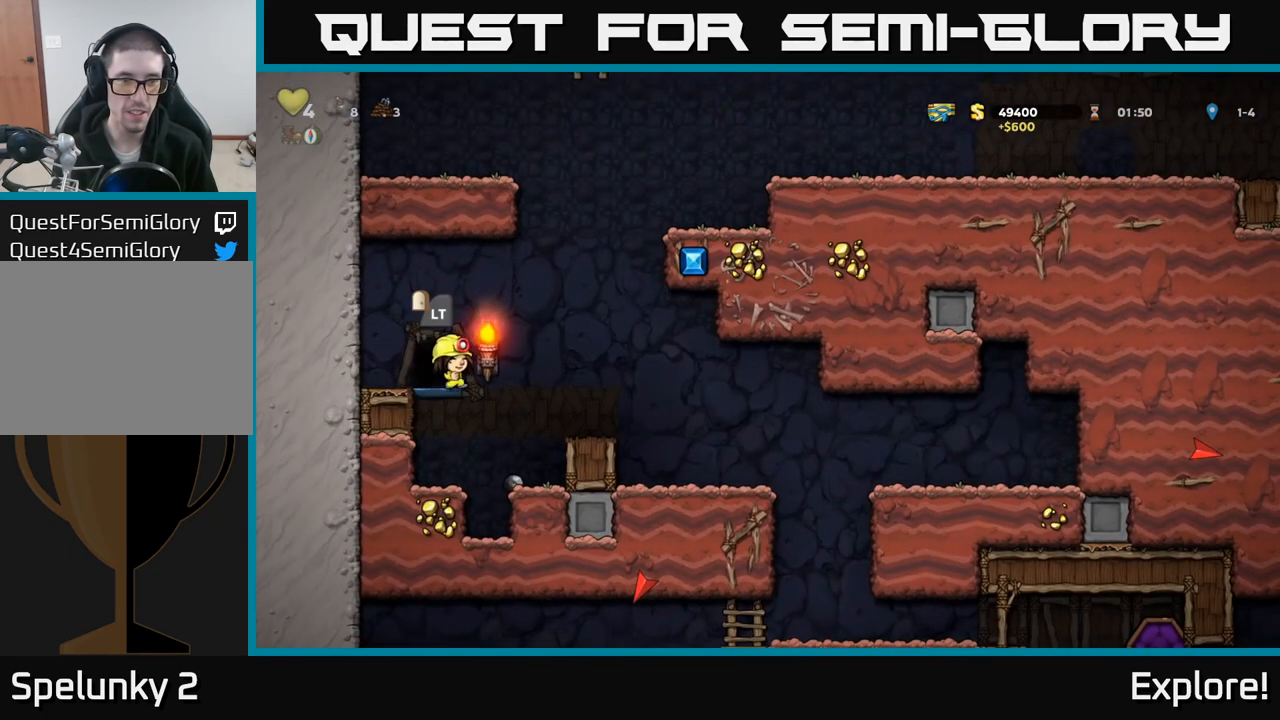
{"buttons": ["A", "DPAD_RIGHT"], "left_stick": "center", "right_stick": "center", "events": [[67, "A", "down"]]}
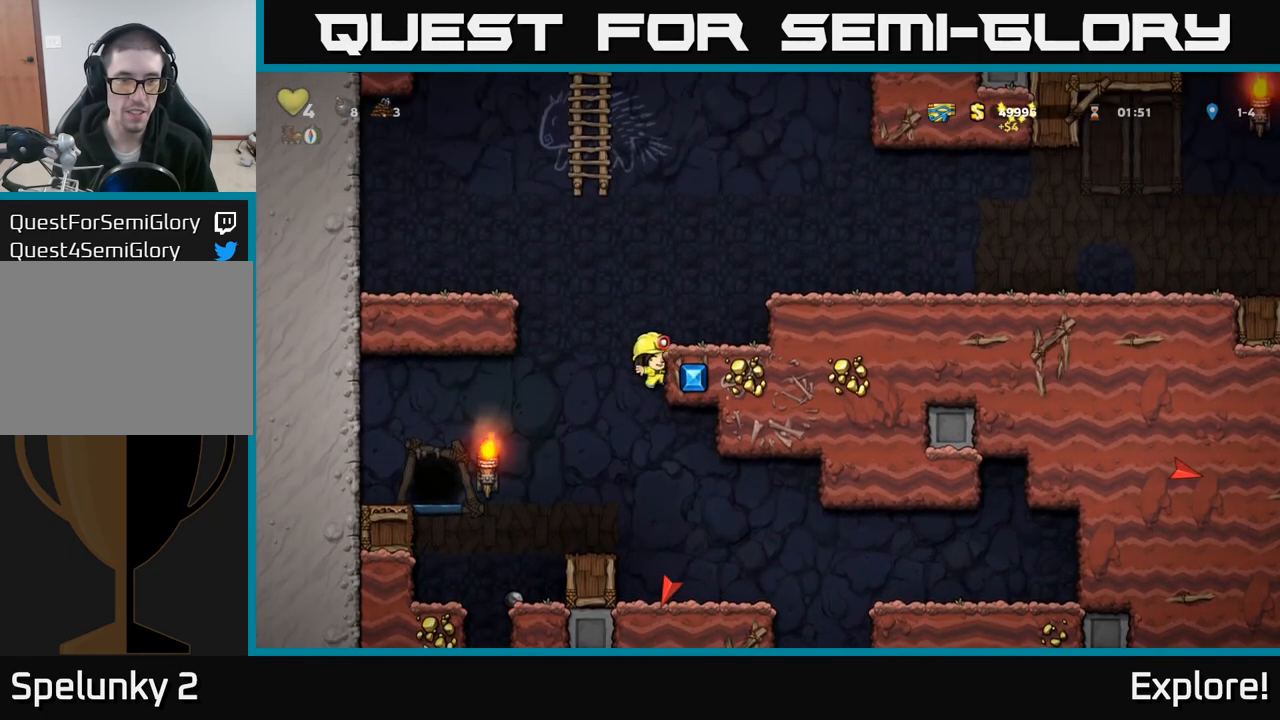
{"buttons": ["DPAD_RIGHT"], "left_stick": "center", "right_stick": "center", "events": [[33, "A", "up"], [83, "A", "down"], [400, "A", "up"]]}
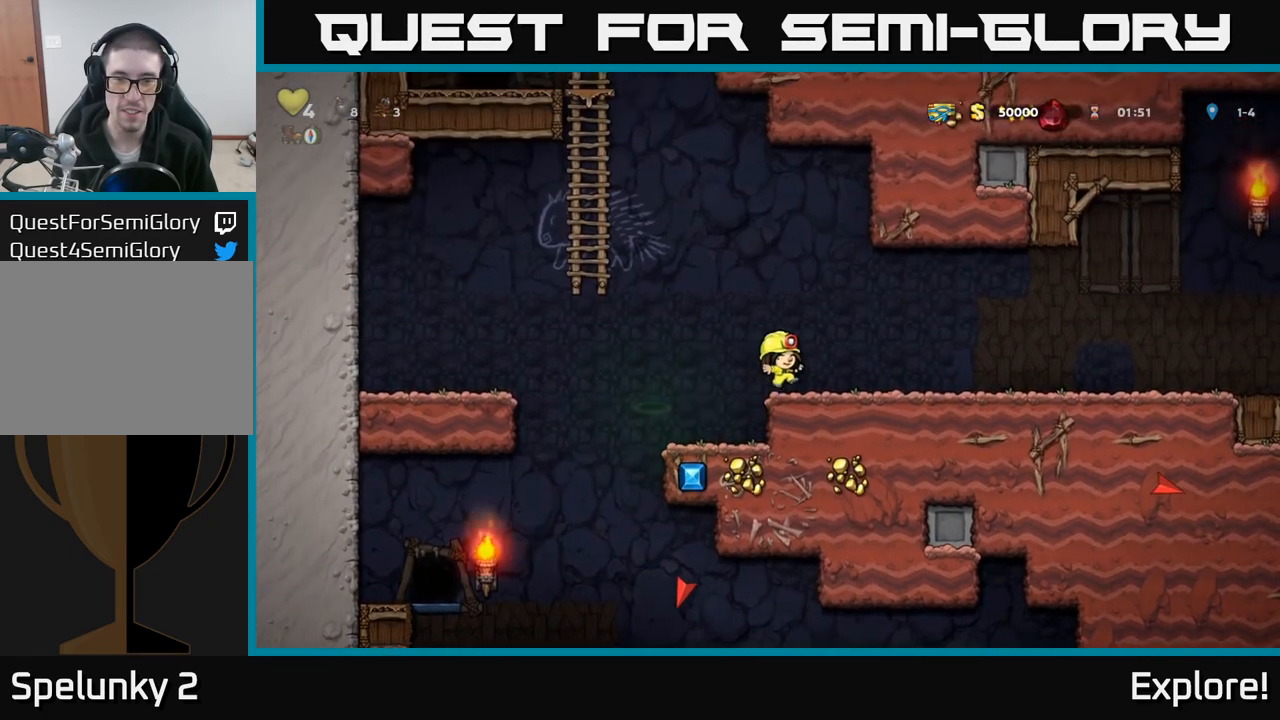
{"buttons": ["DPAD_RIGHT"], "left_stick": "center", "right_stick": "center", "events": [[50, "A", "down"], [167, "A", "up"]]}
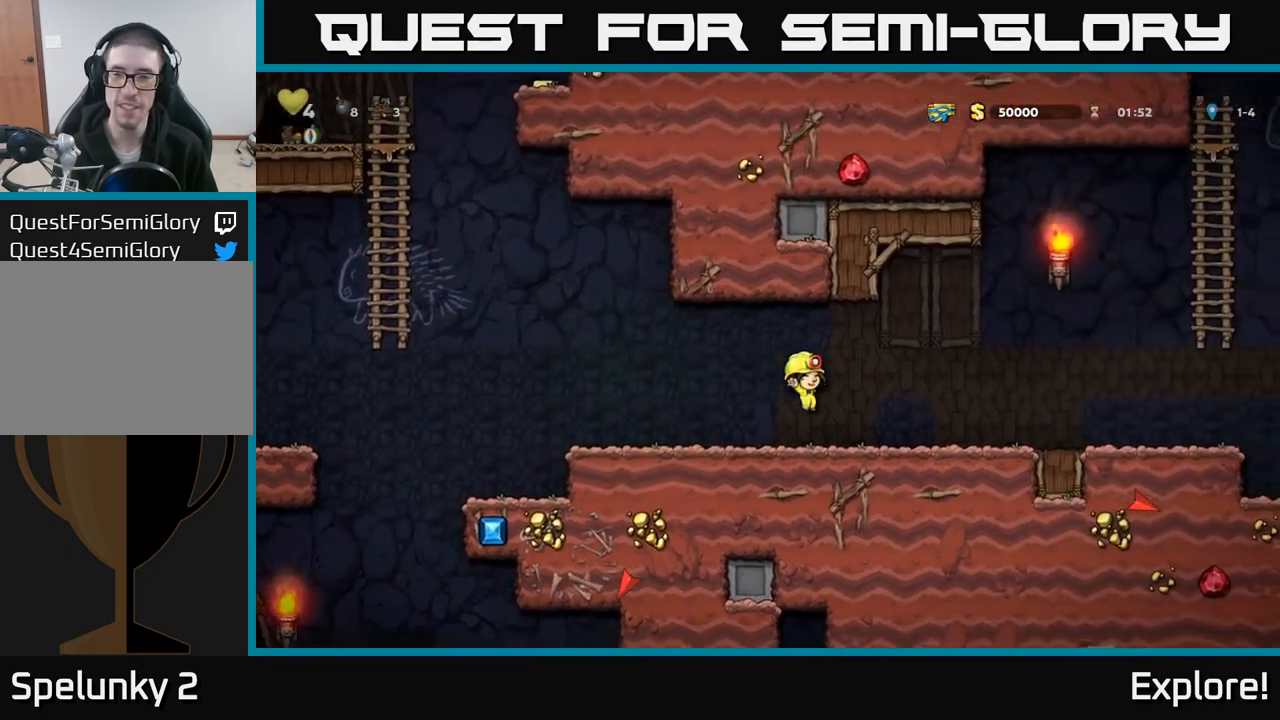
{"buttons": ["DPAD_RIGHT"], "left_stick": "center", "right_stick": "center", "events": [[133, "A", "down"], [217, "A", "up"]]}
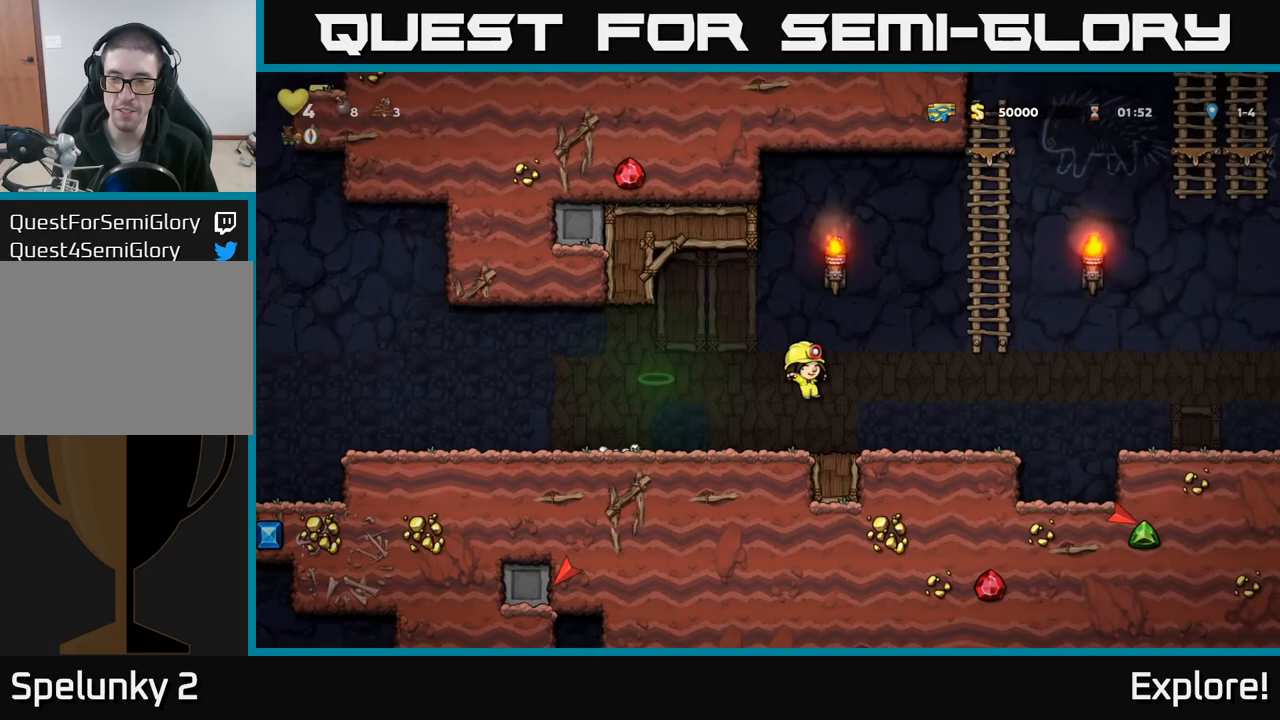
{"buttons": ["DPAD_RIGHT"], "left_stick": "center", "right_stick": "center", "events": [[233, "A", "down"], [433, "A", "up"]]}
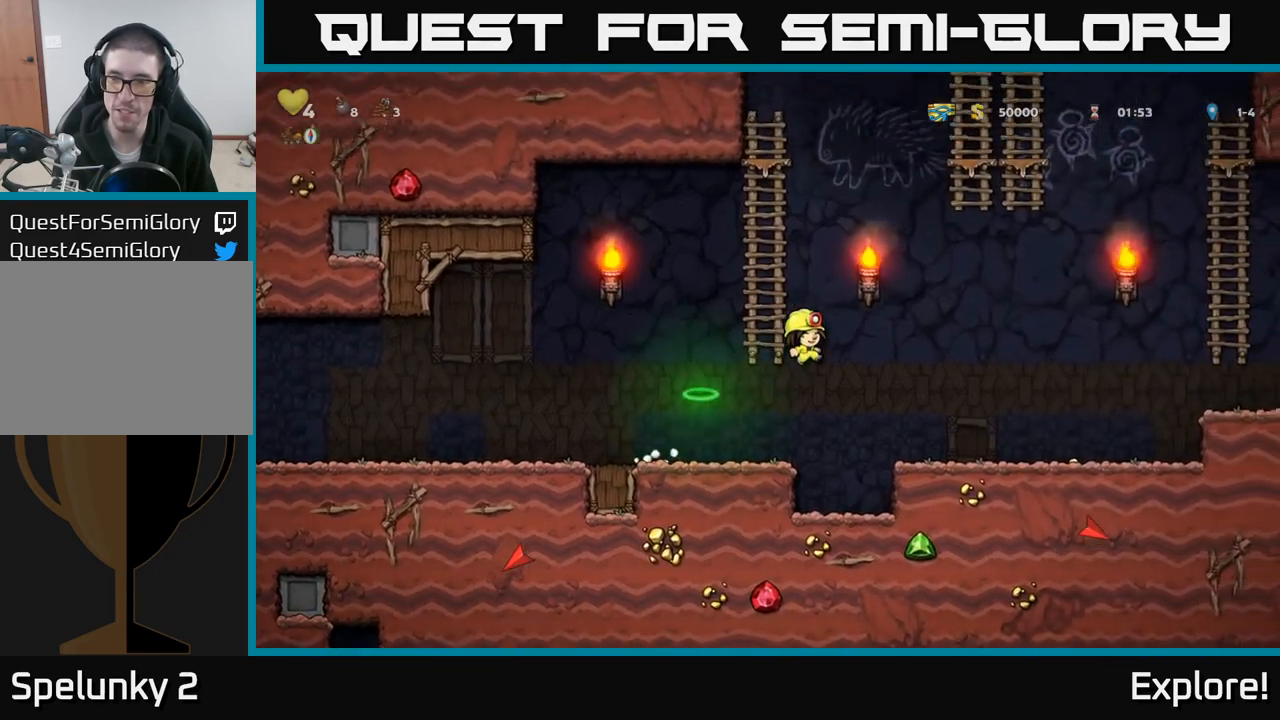
{"buttons": ["DPAD_RIGHT"], "left_stick": "center", "right_stick": "center", "events": []}
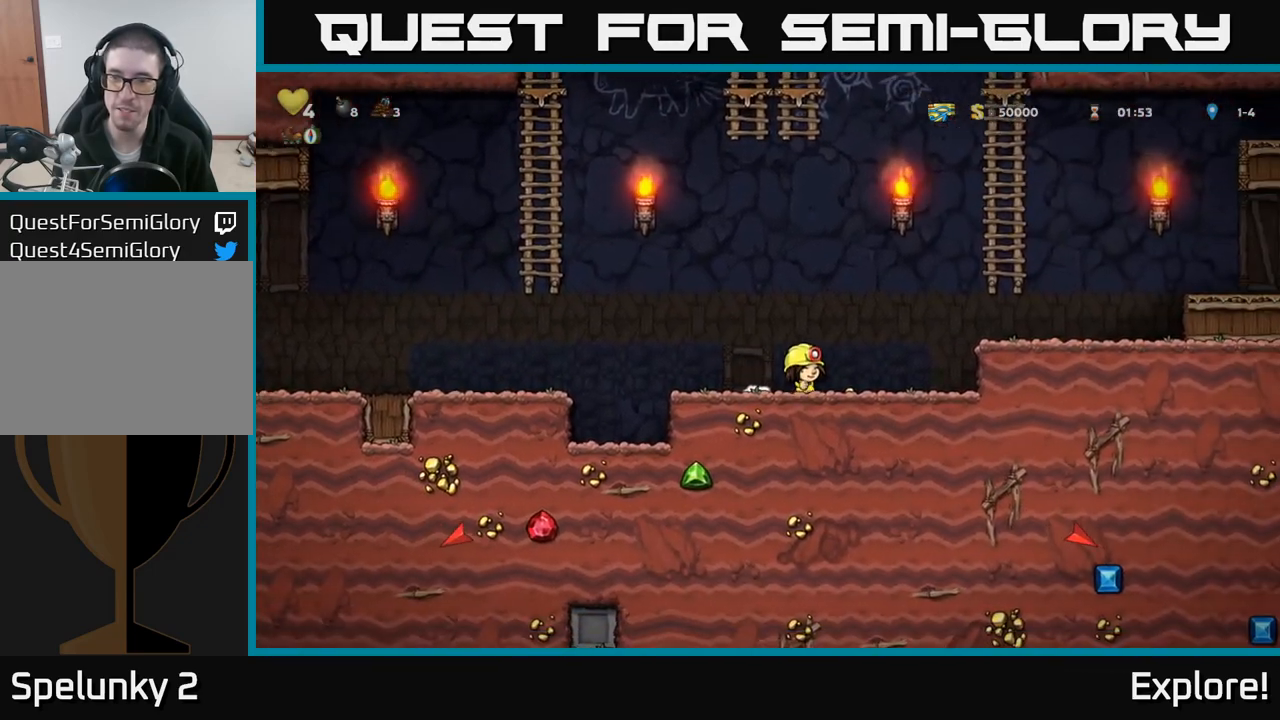
{"buttons": ["DPAD_RIGHT"], "left_stick": "center", "right_stick": "center", "events": [[183, "A", "down"], [300, "A", "up"]]}
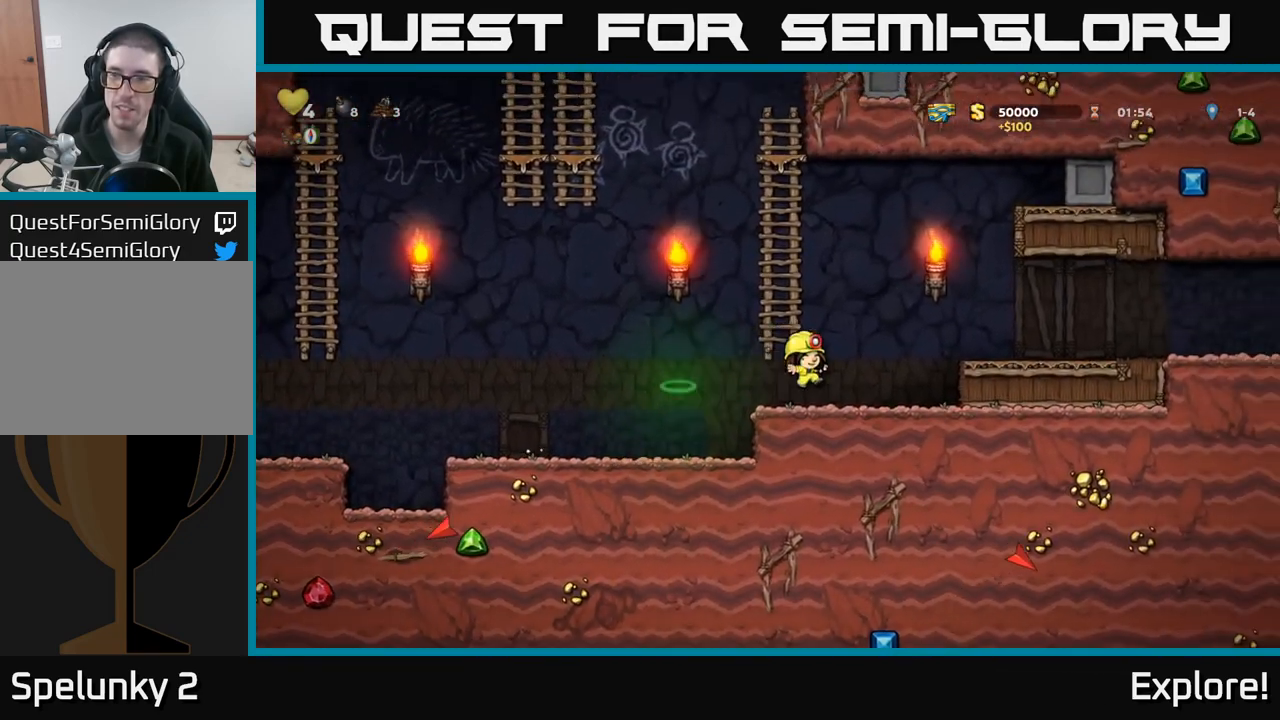
{"buttons": ["DPAD_RIGHT"], "left_stick": "center", "right_stick": "center", "events": [[117, "A", "down"], [233, "A", "up"]]}
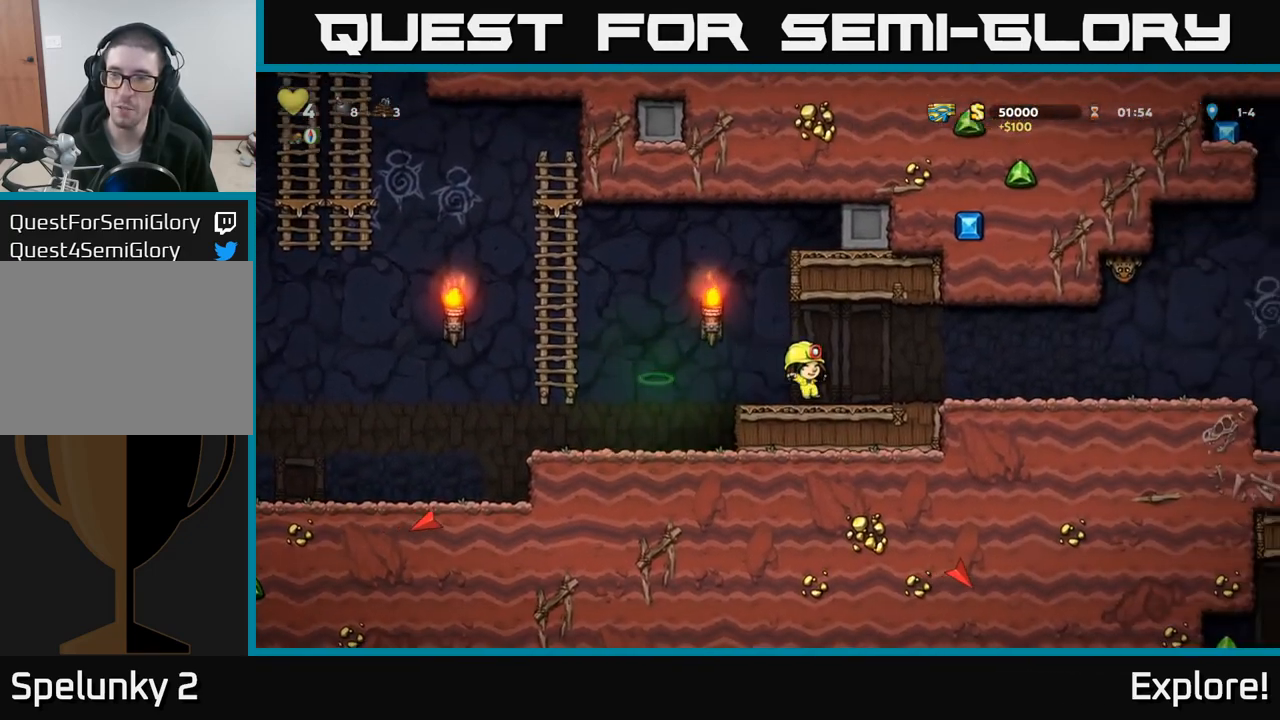
{"buttons": ["DPAD_RIGHT"], "left_stick": "center", "right_stick": "center", "events": []}
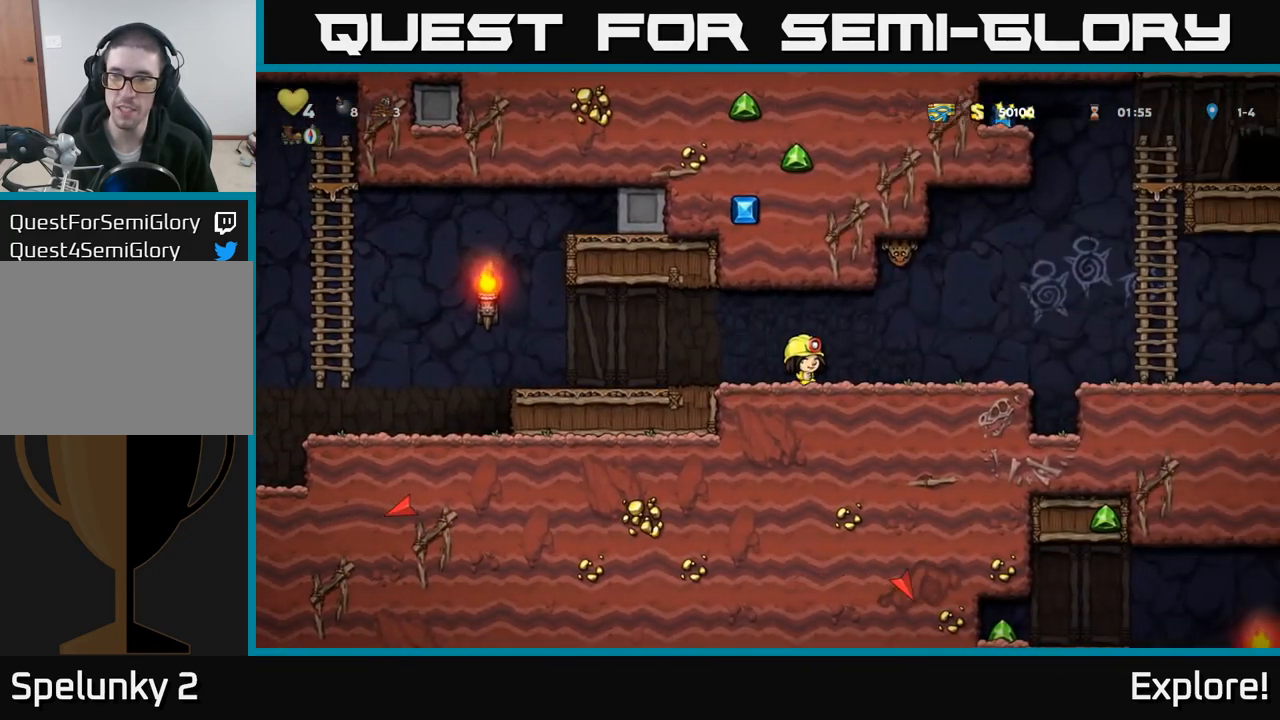
{"buttons": ["A", "DPAD_RIGHT"], "left_stick": "center", "right_stick": "center", "events": [[117, "X", "down"], [267, "X", "up"], [383, "A", "down"]]}
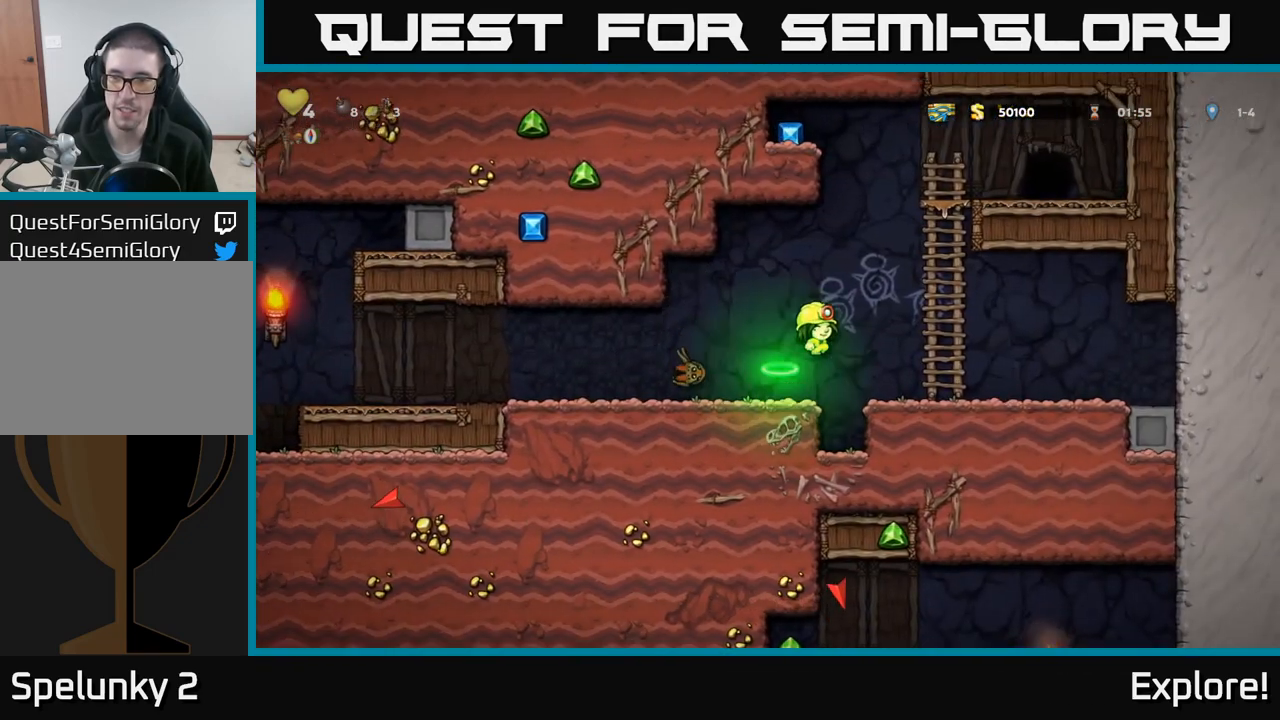
{"buttons": ["A", "DPAD_UP", "DPAD_LEFT"], "left_stick": "center", "right_stick": "center", "events": [[133, "DPAD_UP", "down"], [183, "A", "up"], [283, "DPAD_RIGHT", "up"], [417, "A", "down"], [433, "DPAD_LEFT", "down"]]}
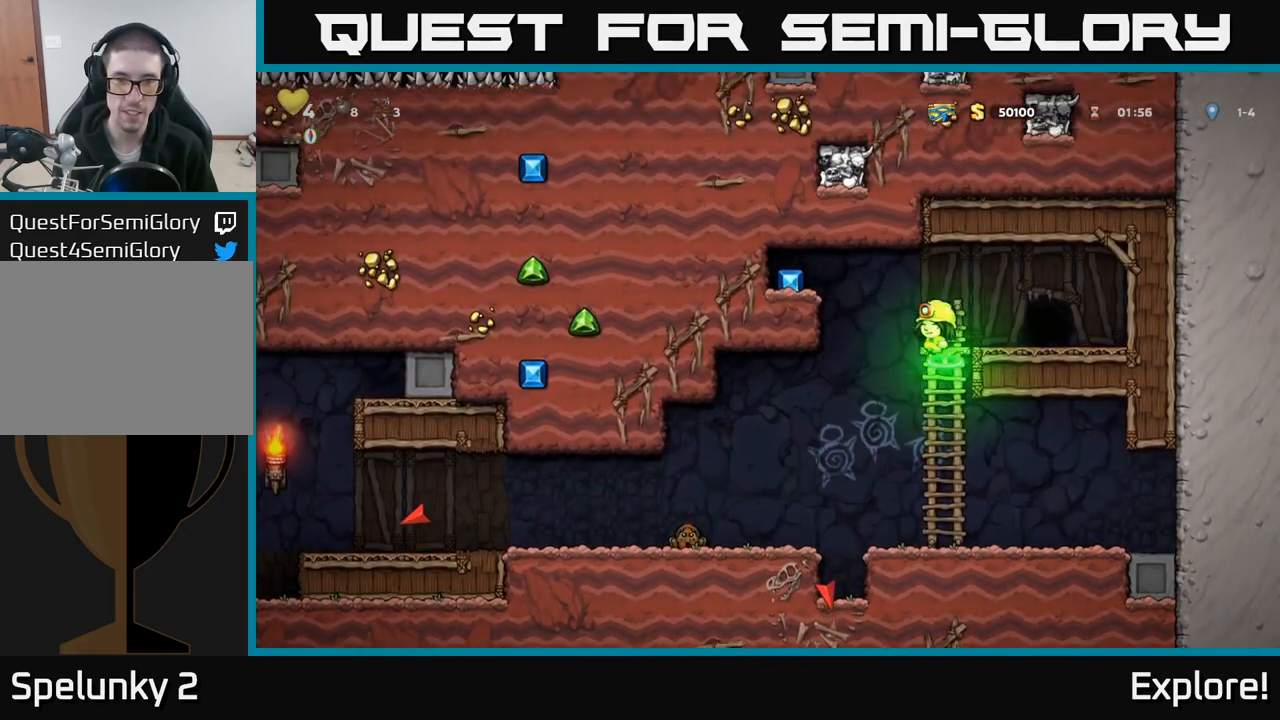
{"buttons": ["DPAD_RIGHT"], "left_stick": "center", "right_stick": "center", "events": [[100, "DPAD_UP", "up"], [200, "A", "up"], [283, "DPAD_LEFT", "up"], [317, "DPAD_RIGHT", "down"]]}
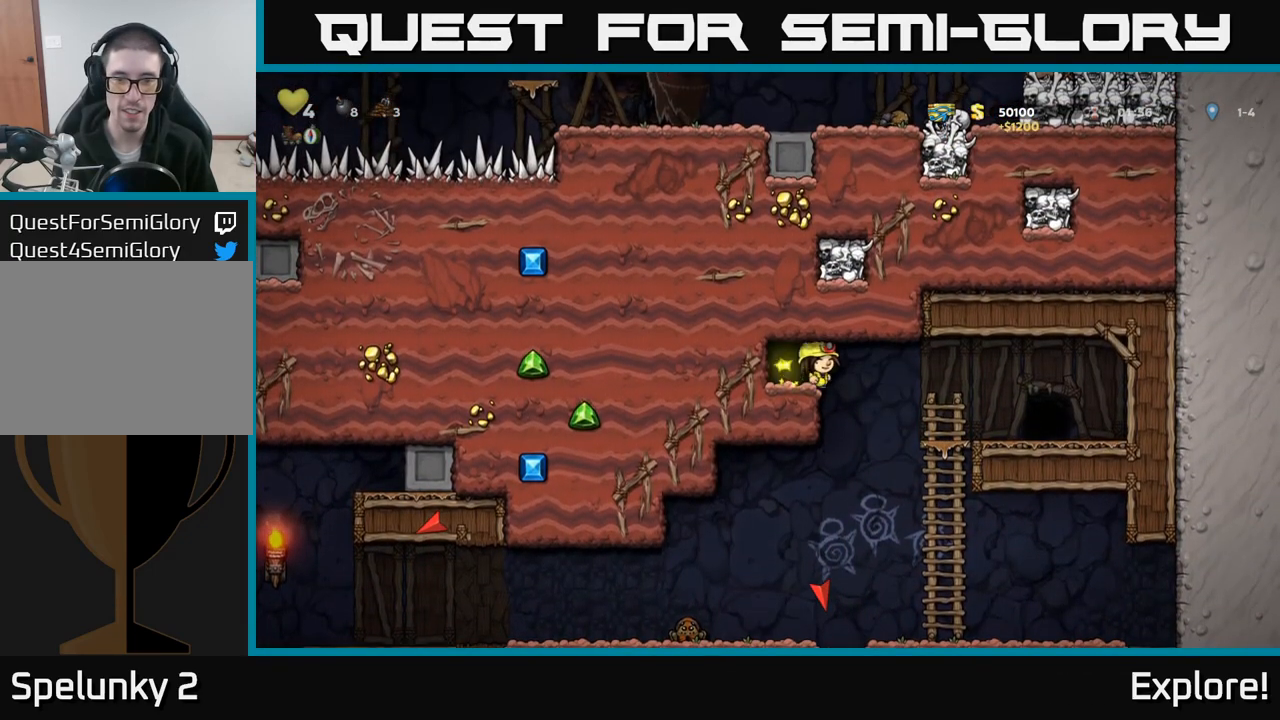
{"buttons": ["DPAD_RIGHT"], "left_stick": "center", "right_stick": "center", "events": [[50, "DPAD_RIGHT", "up"], [333, "DPAD_RIGHT", "down"]]}
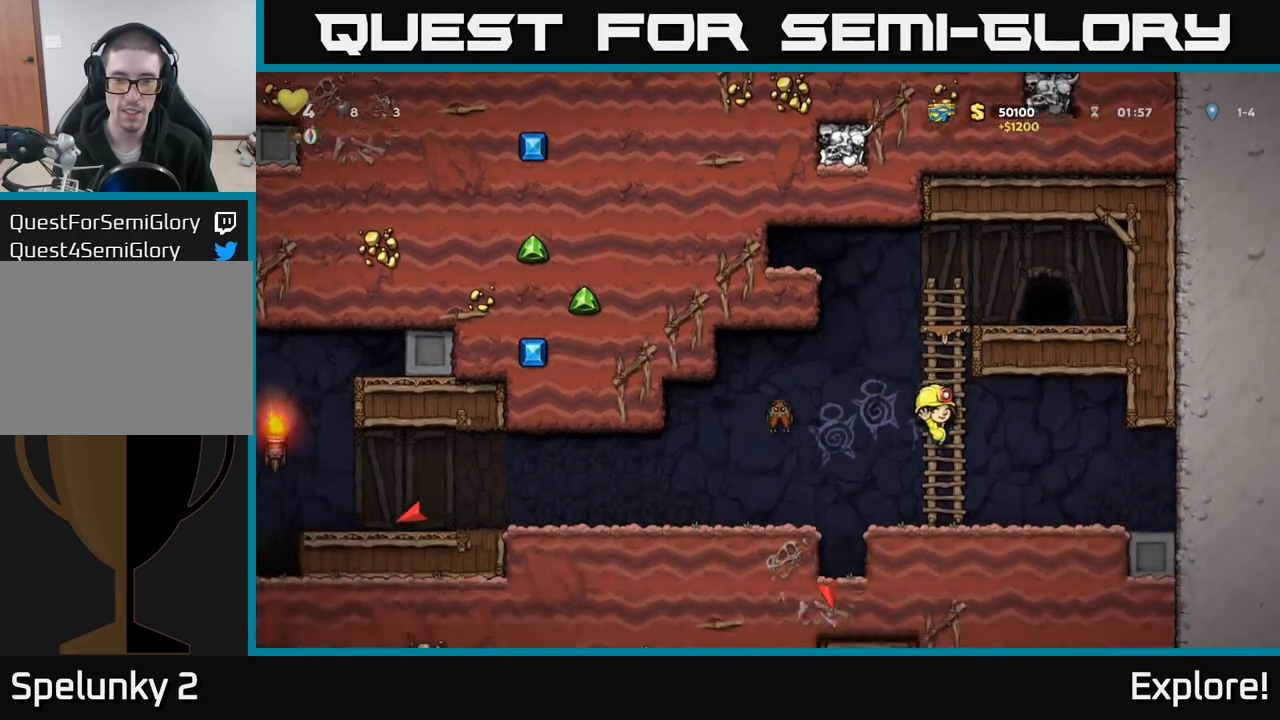
{"buttons": ["X", "DPAD_LEFT"], "left_stick": "center", "right_stick": "center", "events": [[133, "DPAD_RIGHT", "up"], [350, "DPAD_LEFT", "down"], [450, "X", "down"]]}
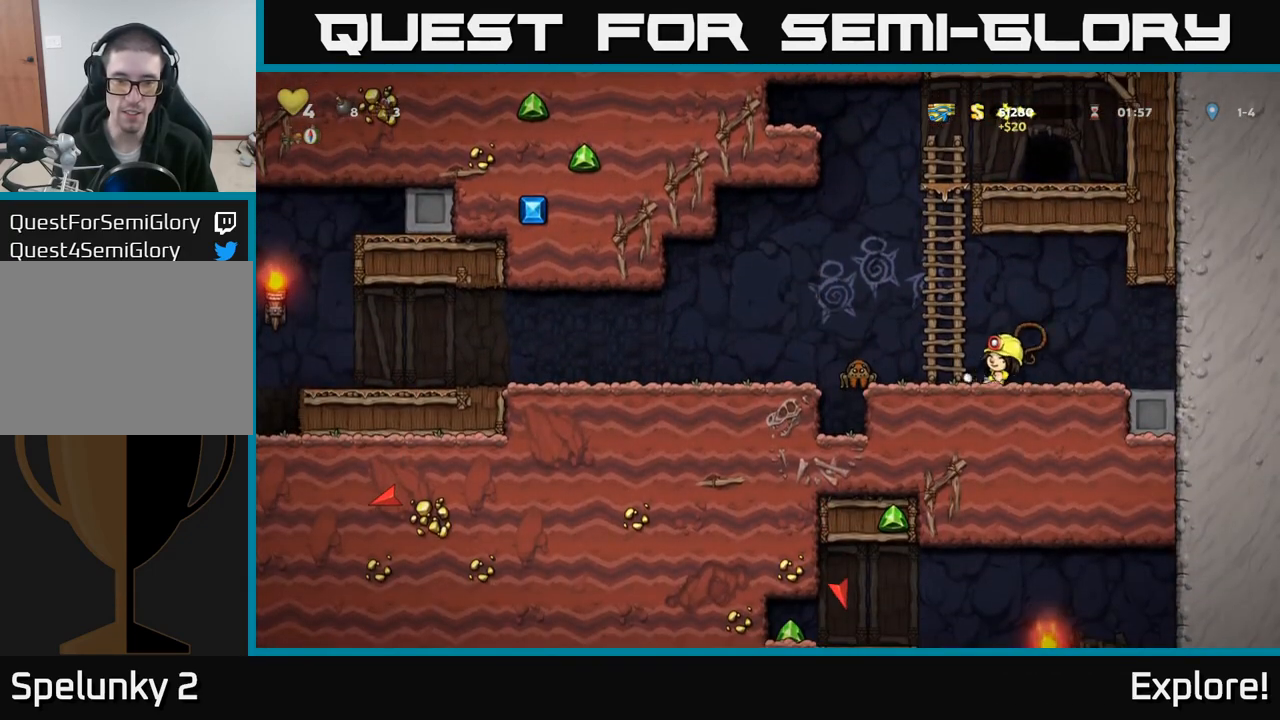
{"buttons": ["DPAD_DOWN"], "left_stick": "center", "right_stick": "center", "events": [[83, "X", "up"], [117, "DPAD_LEFT", "up"], [367, "DPAD_DOWN", "down"]]}
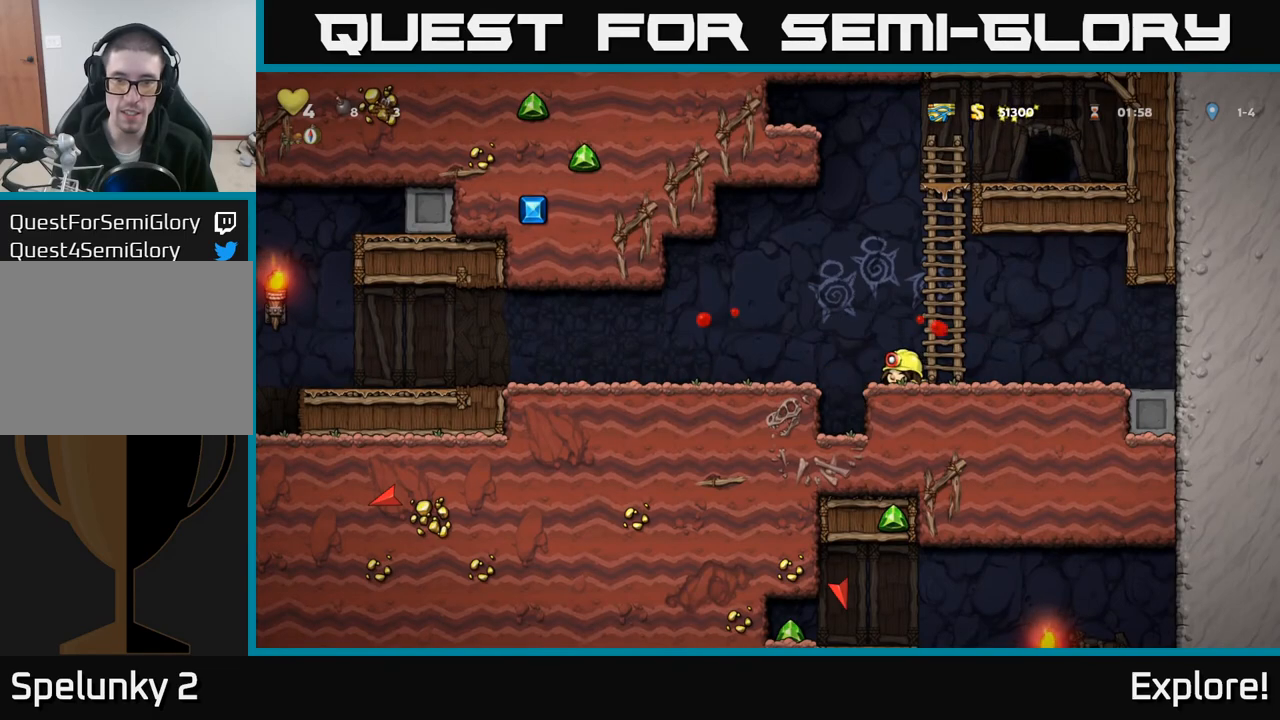
{"buttons": ["DPAD_DOWN"], "left_stick": "center", "right_stick": "center", "events": []}
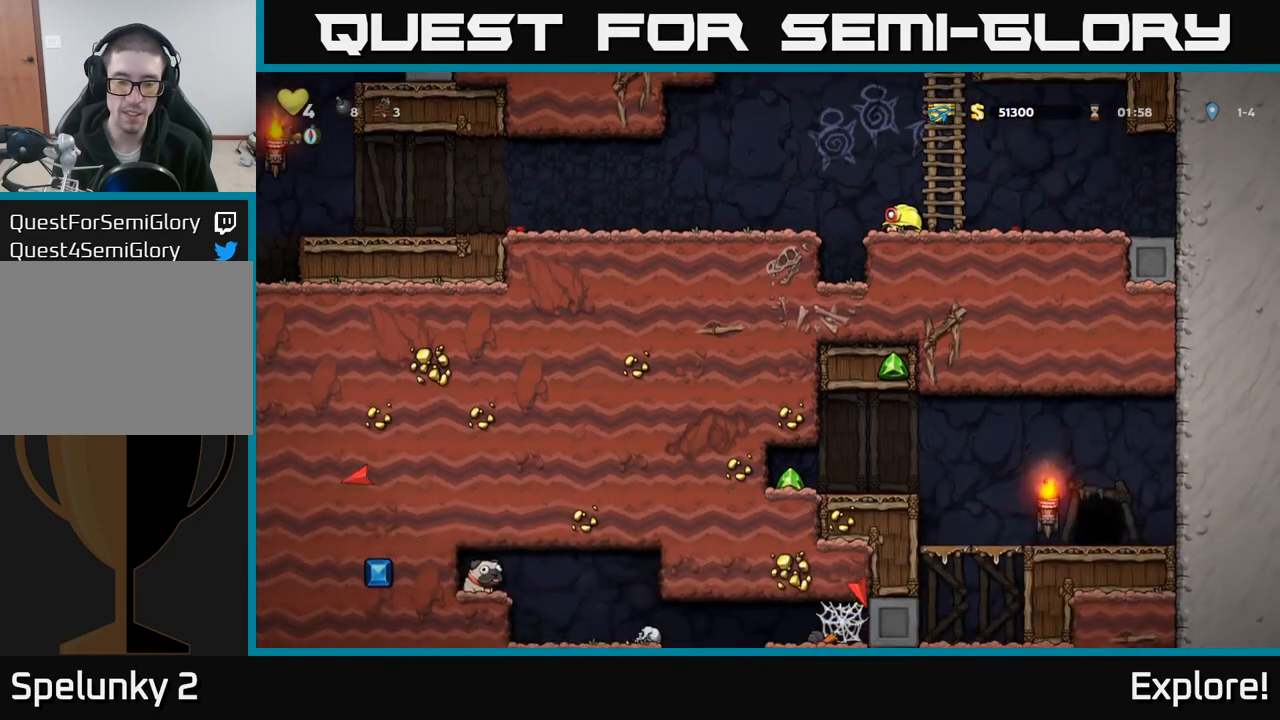
{"buttons": ["A", "DPAD_UP", "DPAD_RIGHT"], "left_stick": "center", "right_stick": "center", "events": [[417, "DPAD_DOWN", "up"], [433, "DPAD_RIGHT", "down"], [467, "A", "down"], [500, "DPAD_UP", "down"]]}
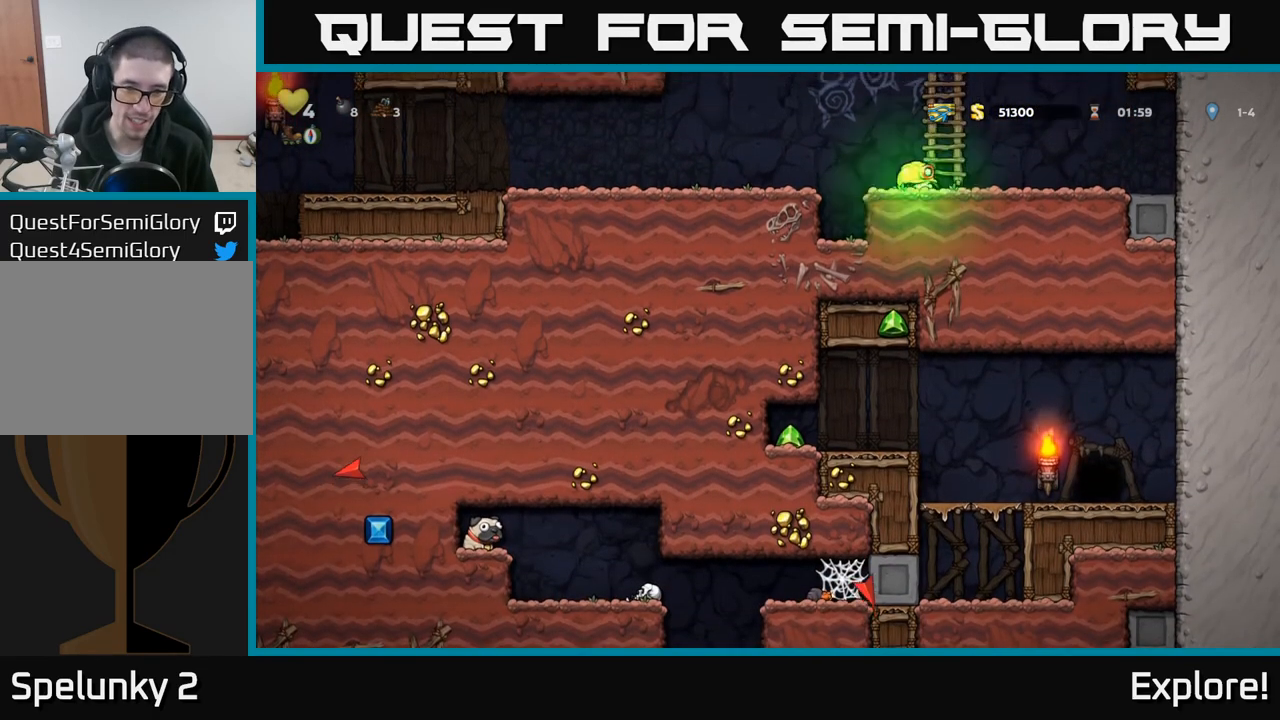
{"buttons": ["A", "DPAD_RIGHT"], "left_stick": "center", "right_stick": "center", "events": [[17, "DPAD_RIGHT", "up"], [167, "A", "up"], [450, "A", "down"], [500, "DPAD_RIGHT", "down"], [500, "DPAD_UP", "up"]]}
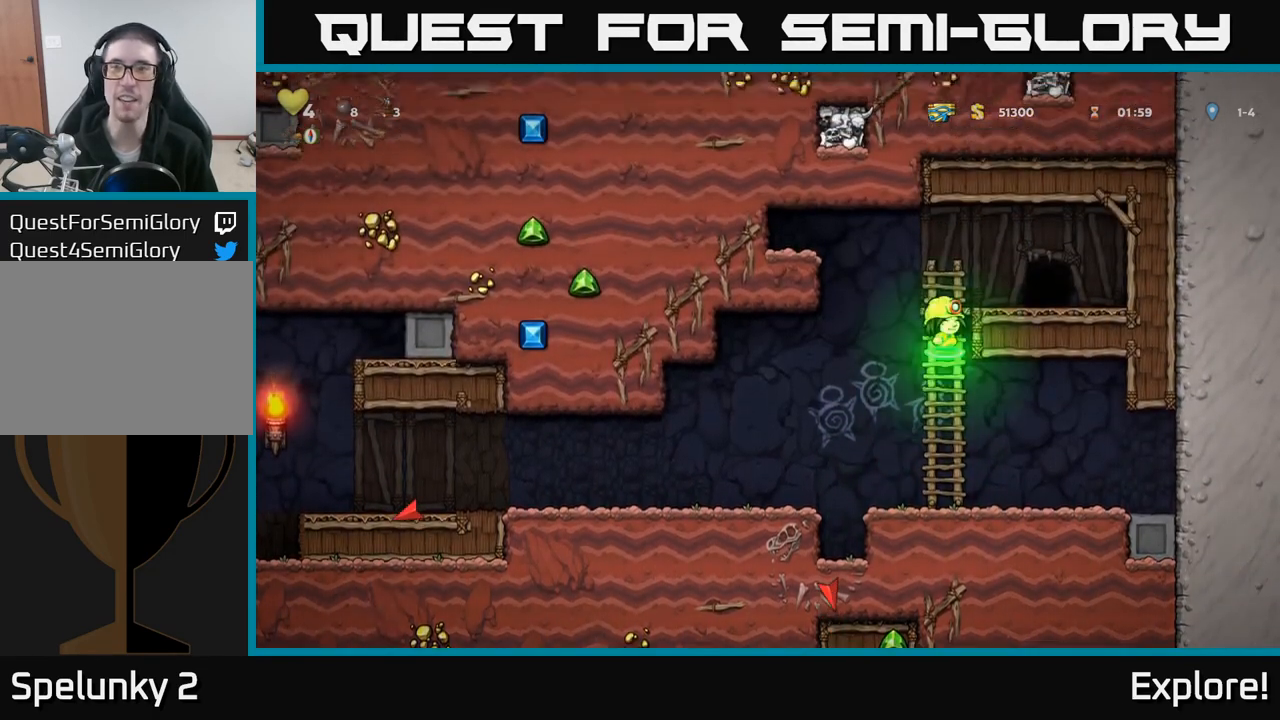
{"buttons": ["L2"], "left_stick": "center", "right_stick": "center", "events": [[67, "A", "up"], [167, "DPAD_RIGHT", "up"], [333, "L2", "down"], [417, "L2", "up"], [500, "L2", "down"]]}
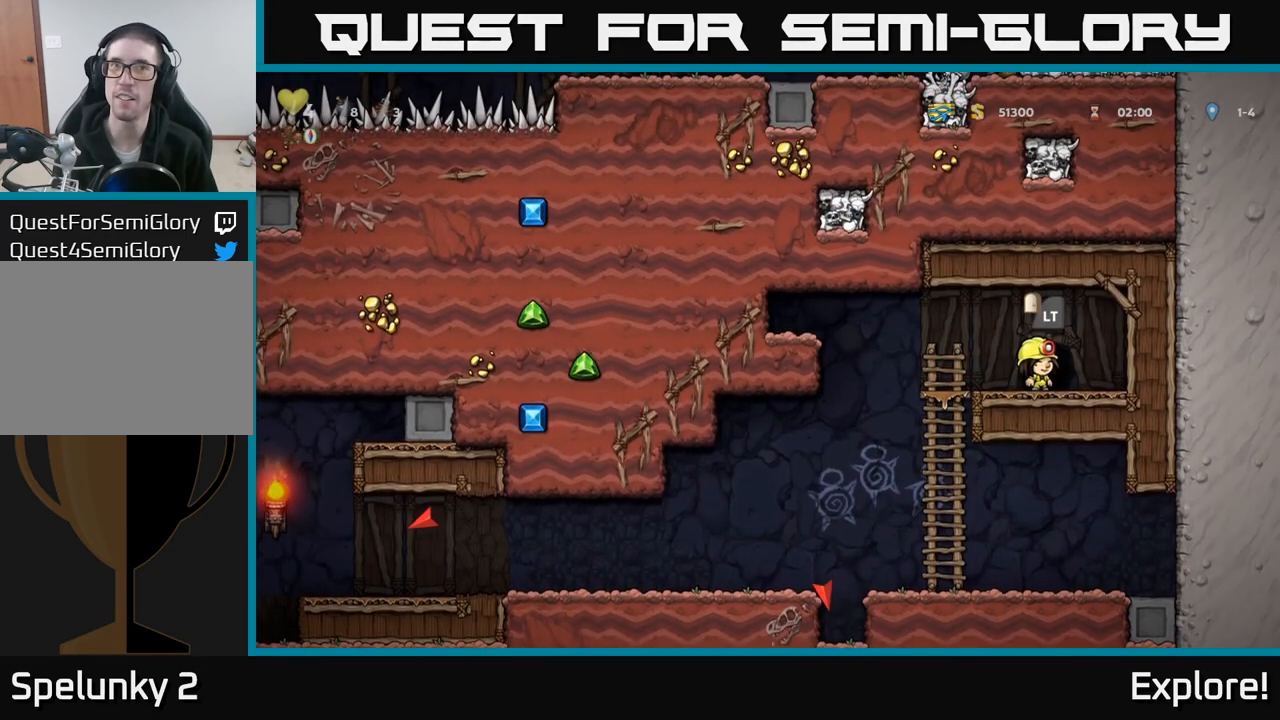
{"buttons": [], "left_stick": "center", "right_stick": "center", "events": [[83, "L2", "up"], [133, "L2", "down"], [233, "L2", "up"]]}
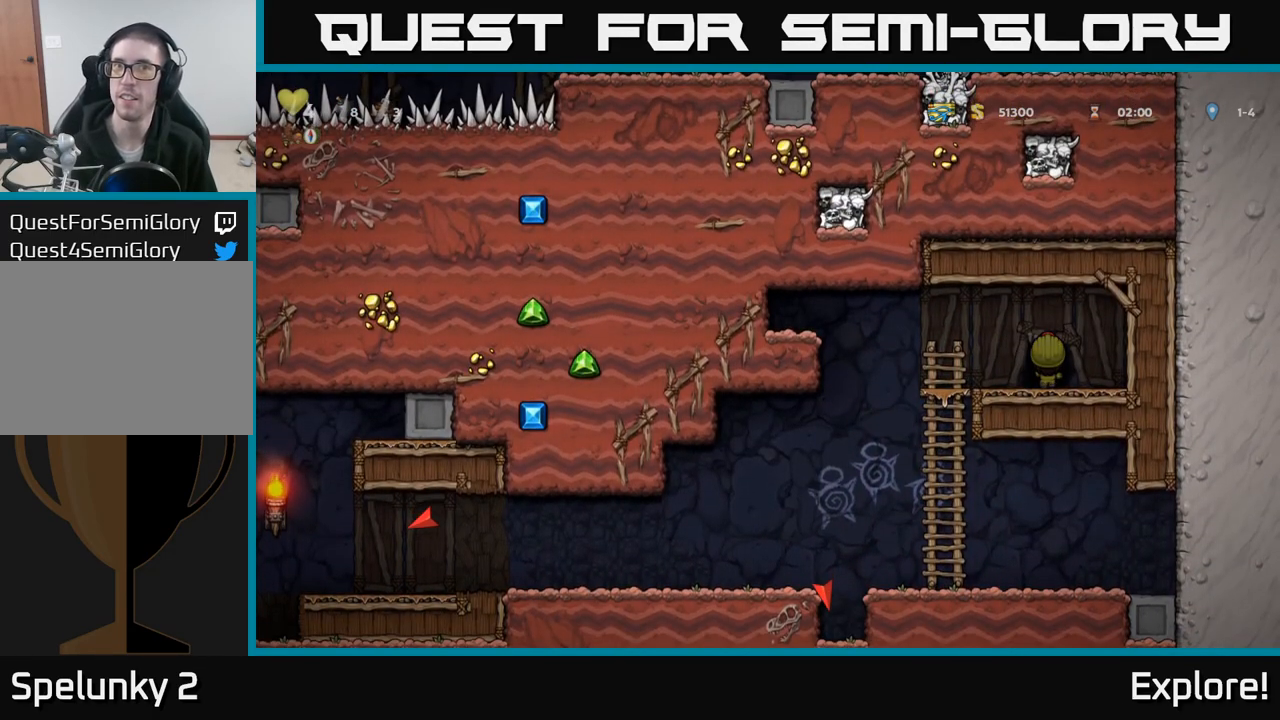
{"buttons": [], "left_stick": "center", "right_stick": "center", "events": []}
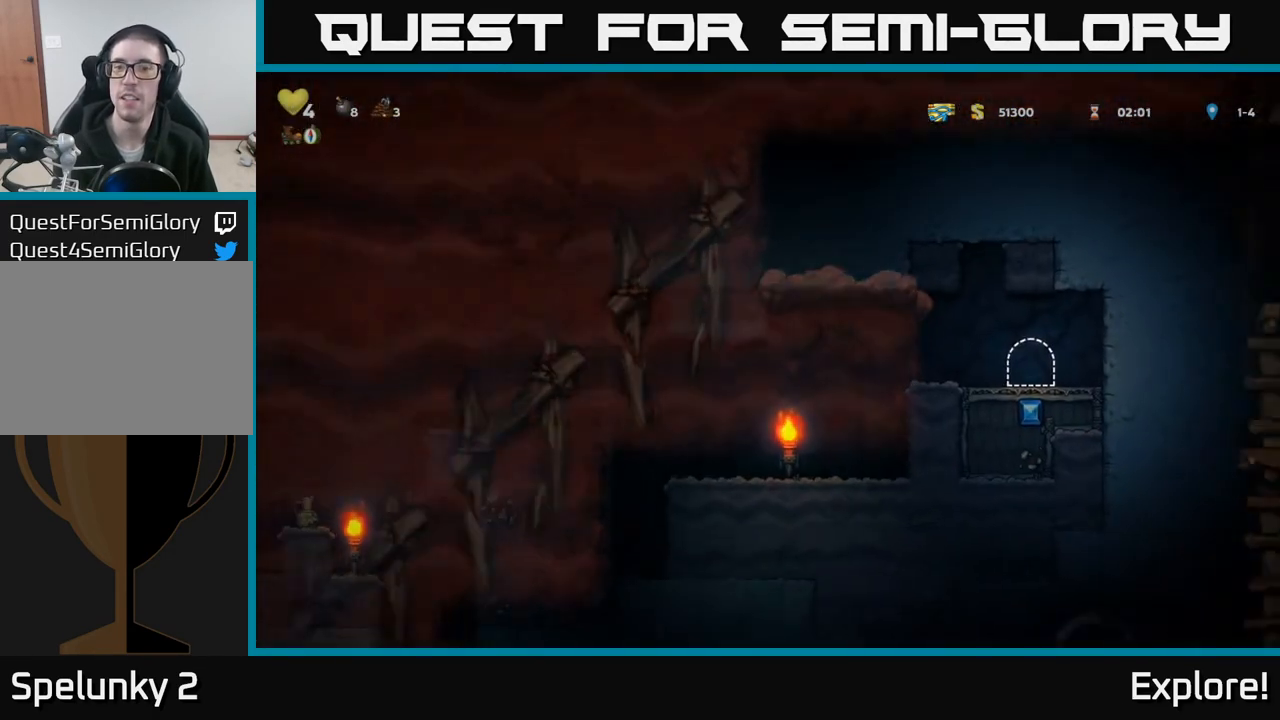
{"buttons": ["DPAD_LEFT"], "left_stick": "center", "right_stick": "center", "events": [[383, "DPAD_LEFT", "down"]]}
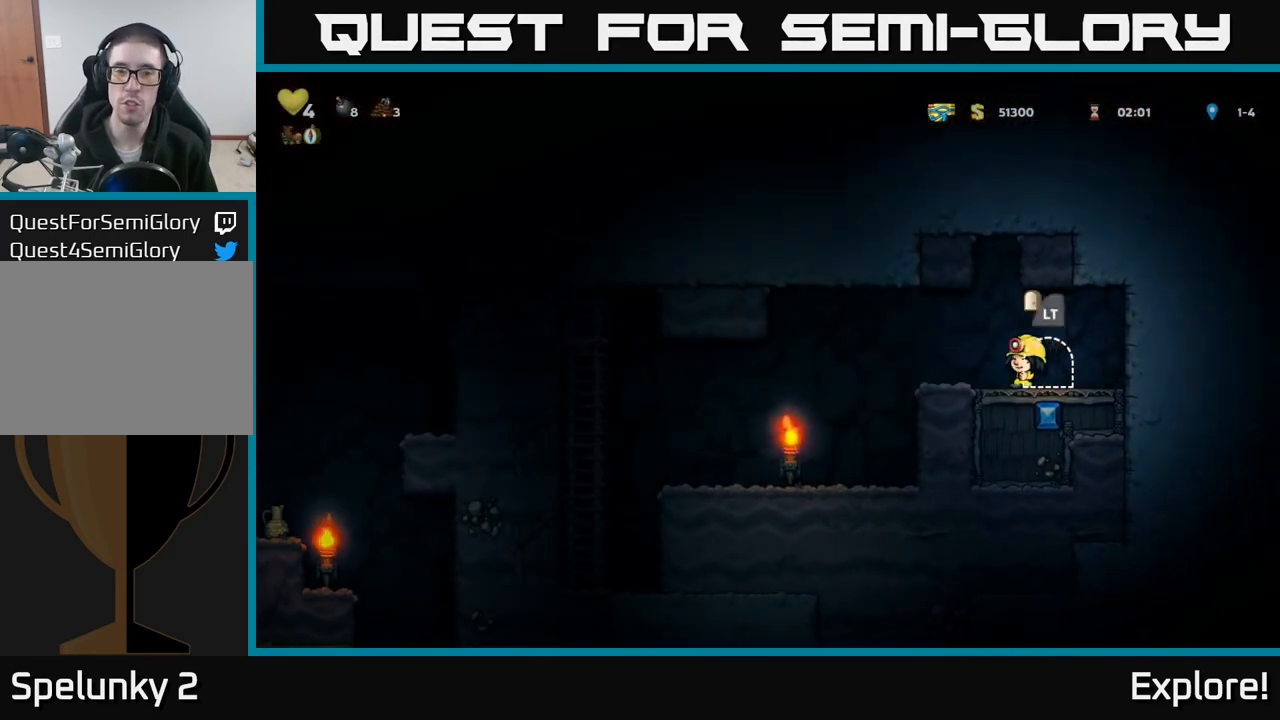
{"buttons": ["DPAD_LEFT"], "left_stick": "center", "right_stick": "center", "events": []}
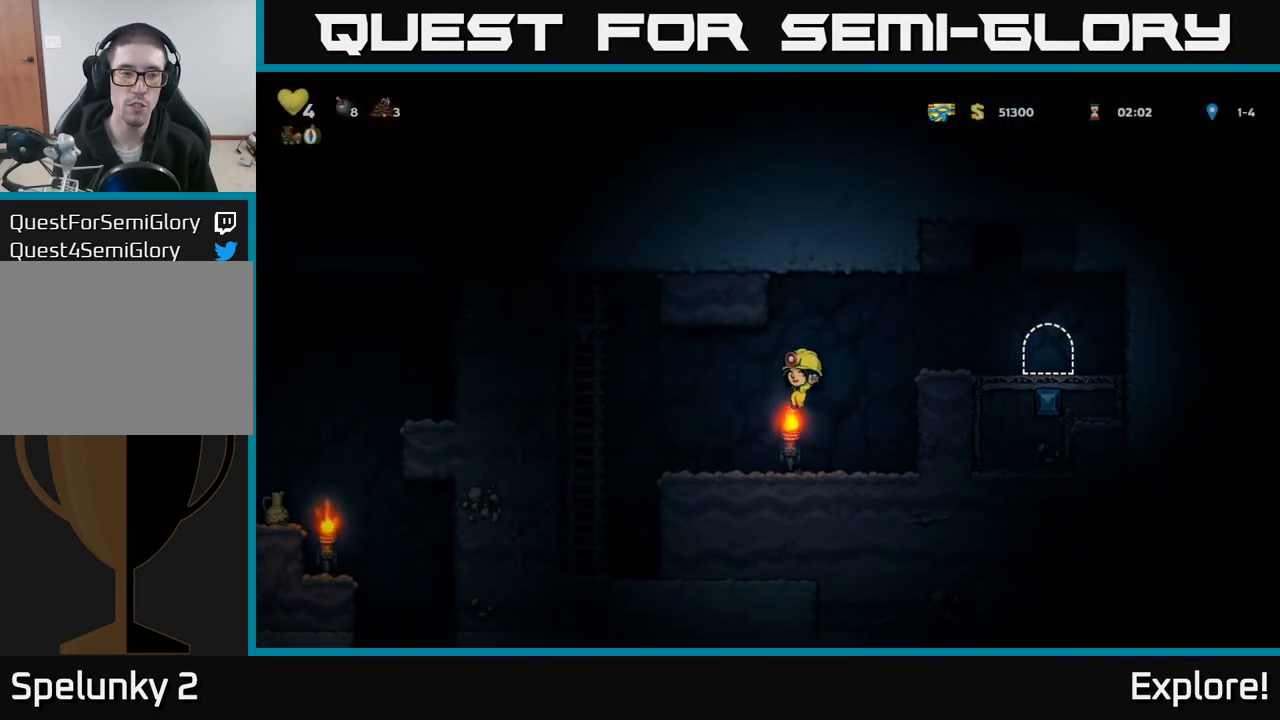
{"buttons": ["DPAD_UP"], "left_stick": "center", "right_stick": "center", "events": [[200, "A", "down"], [367, "DPAD_UP", "down"], [450, "DPAD_LEFT", "up"], [467, "A", "up"]]}
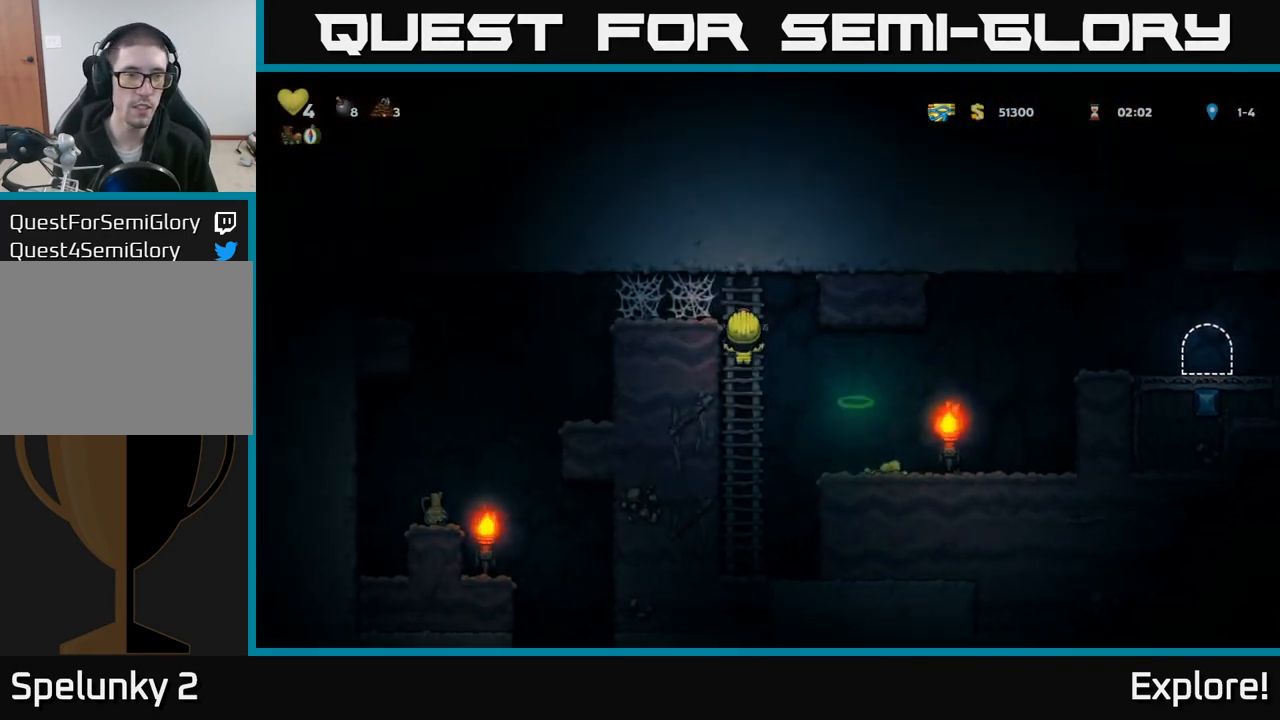
{"buttons": ["DPAD_LEFT"], "left_stick": "center", "right_stick": "center", "events": [[17, "DPAD_LEFT", "down"], [50, "A", "down"], [83, "DPAD_UP", "up"], [183, "A", "up"], [283, "A", "down"], [333, "A", "up"], [417, "A", "down"], [467, "A", "up"]]}
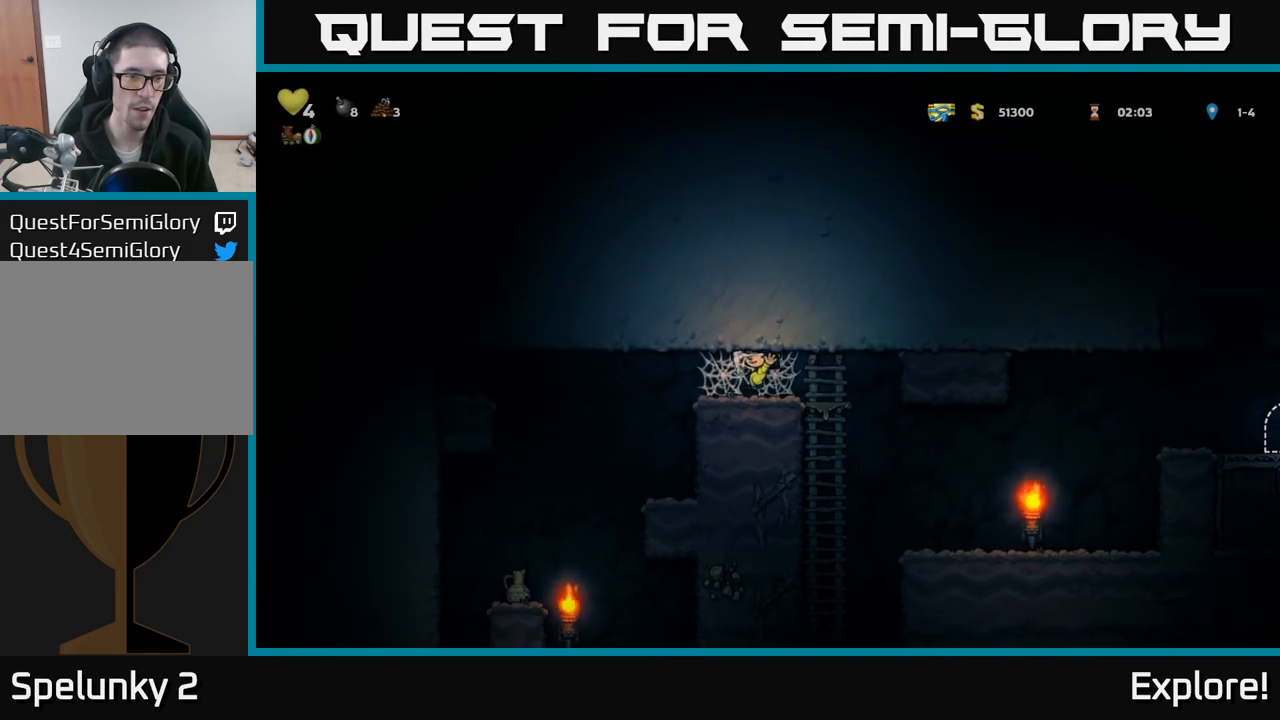
{"buttons": ["A", "DPAD_LEFT"], "left_stick": "center", "right_stick": "center", "events": [[50, "A", "down"], [100, "A", "up"], [183, "A", "down"], [250, "A", "up"], [350, "A", "down"], [367, "A", "up"], [467, "A", "down"]]}
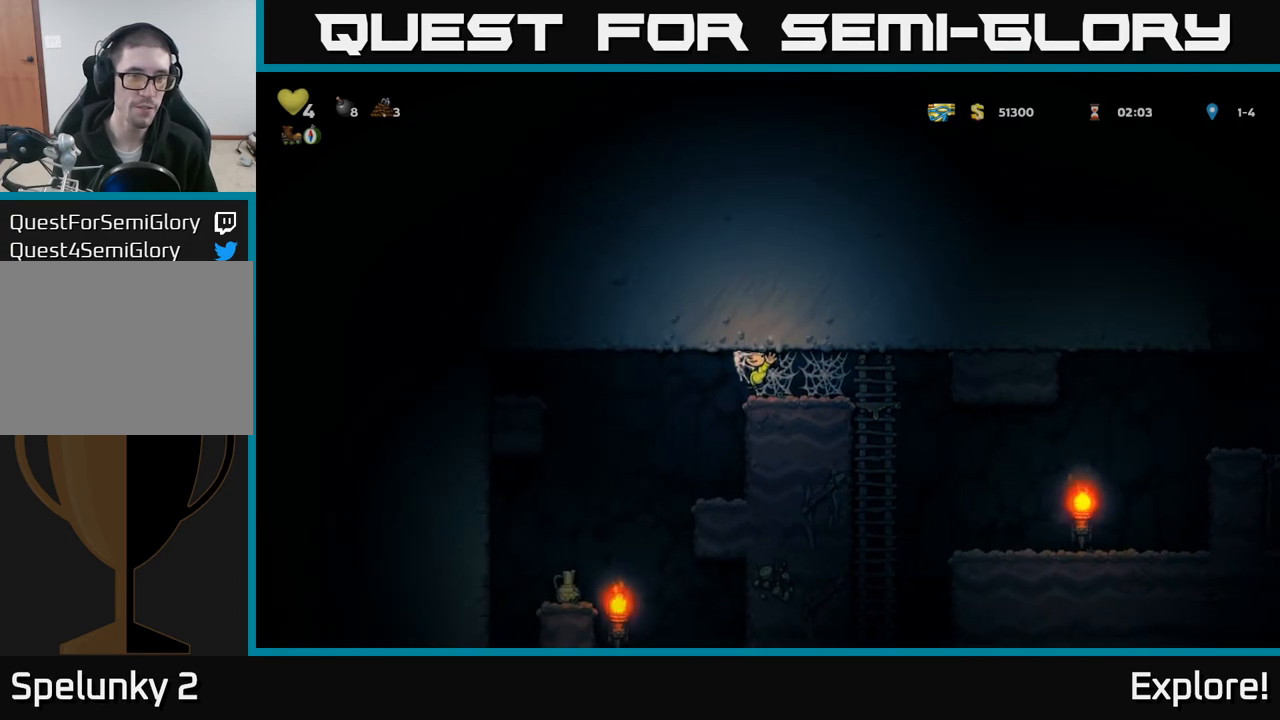
{"buttons": ["DPAD_LEFT"], "left_stick": "center", "right_stick": "center", "events": [[50, "A", "up"]]}
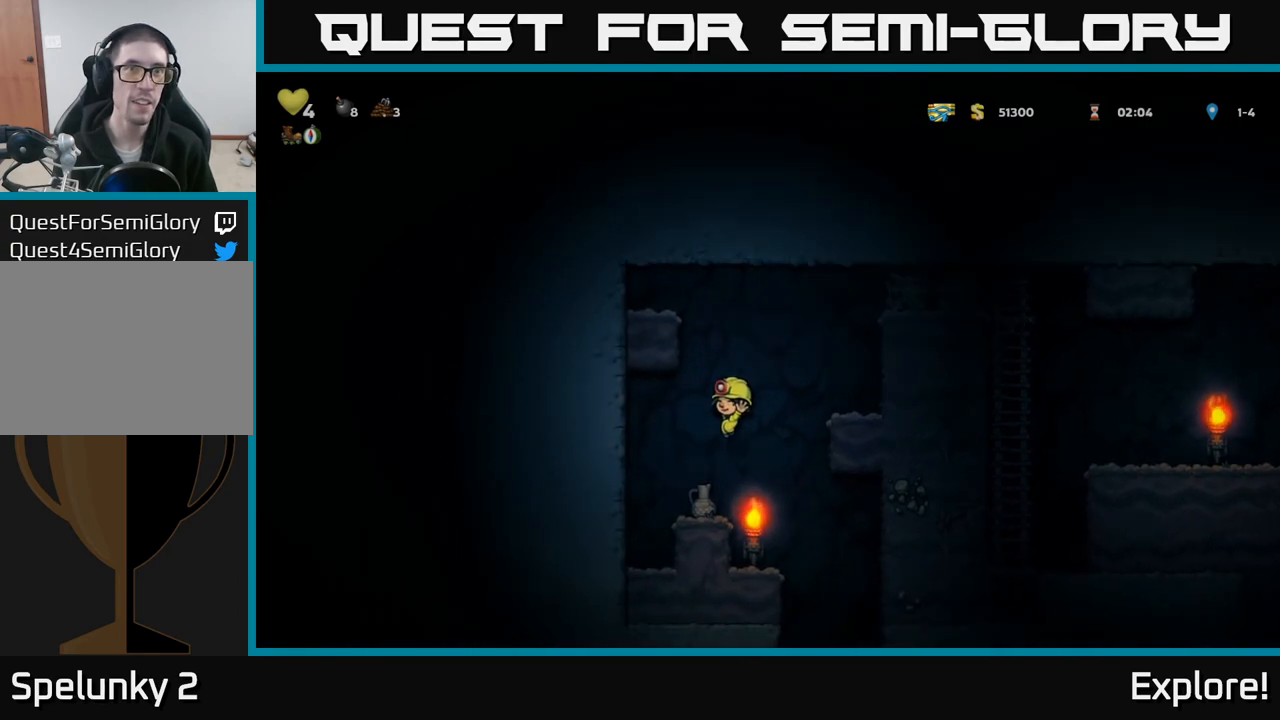
{"buttons": ["DPAD_RIGHT"], "left_stick": "center", "right_stick": "center", "events": [[17, "DPAD_LEFT", "up"], [433, "DPAD_RIGHT", "down"]]}